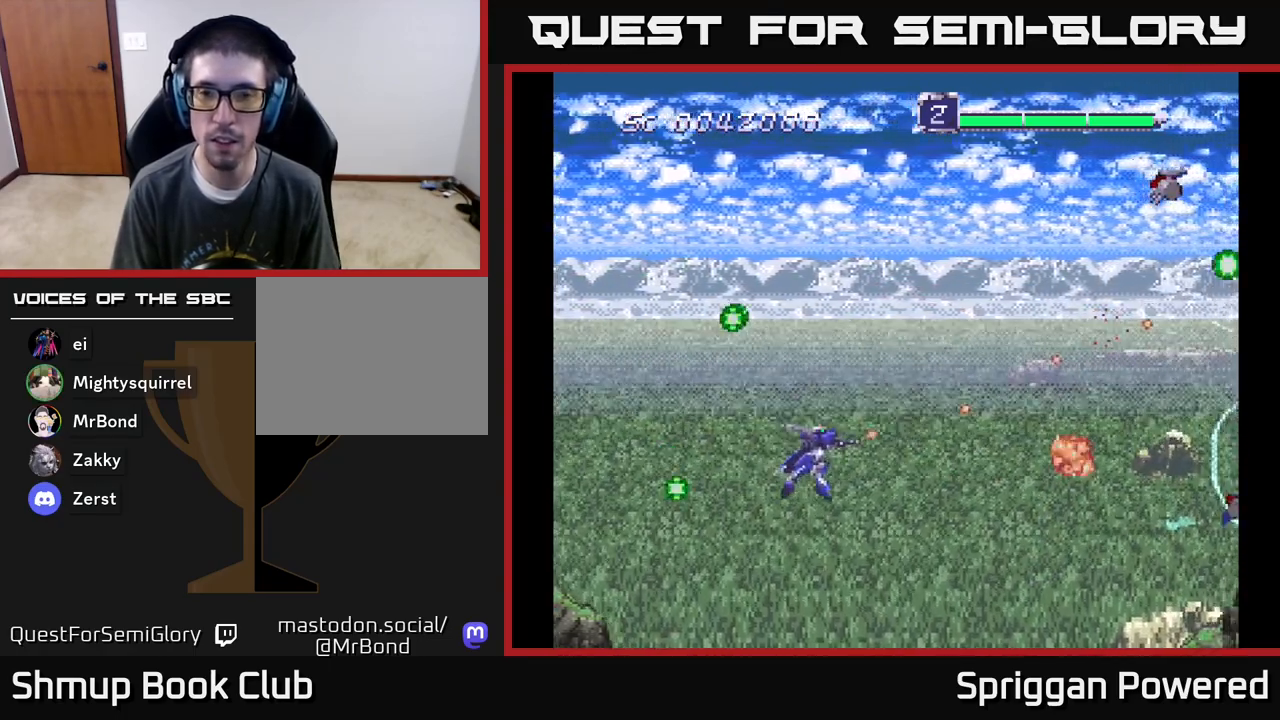
Gameplay with a controller (Xbox layout); each line is a JSON object with the inputs held at the frame after it. "events" lists button and stick changes between this image and that frame as [ms after this image, input, new state], when the widget could be followed in between. Not read: left_stick right_stick.
{"buttons": ["A", "DPAD_UP"], "events": [[67, "A", "up"], [100, "DPAD_DOWN", "up"], [117, "DPAD_RIGHT", "up"], [117, "DPAD_UP", "down"], [133, "A", "down"], [250, "A", "up"], [317, "A", "down"], [417, "A", "up"], [483, "A", "down"]]}
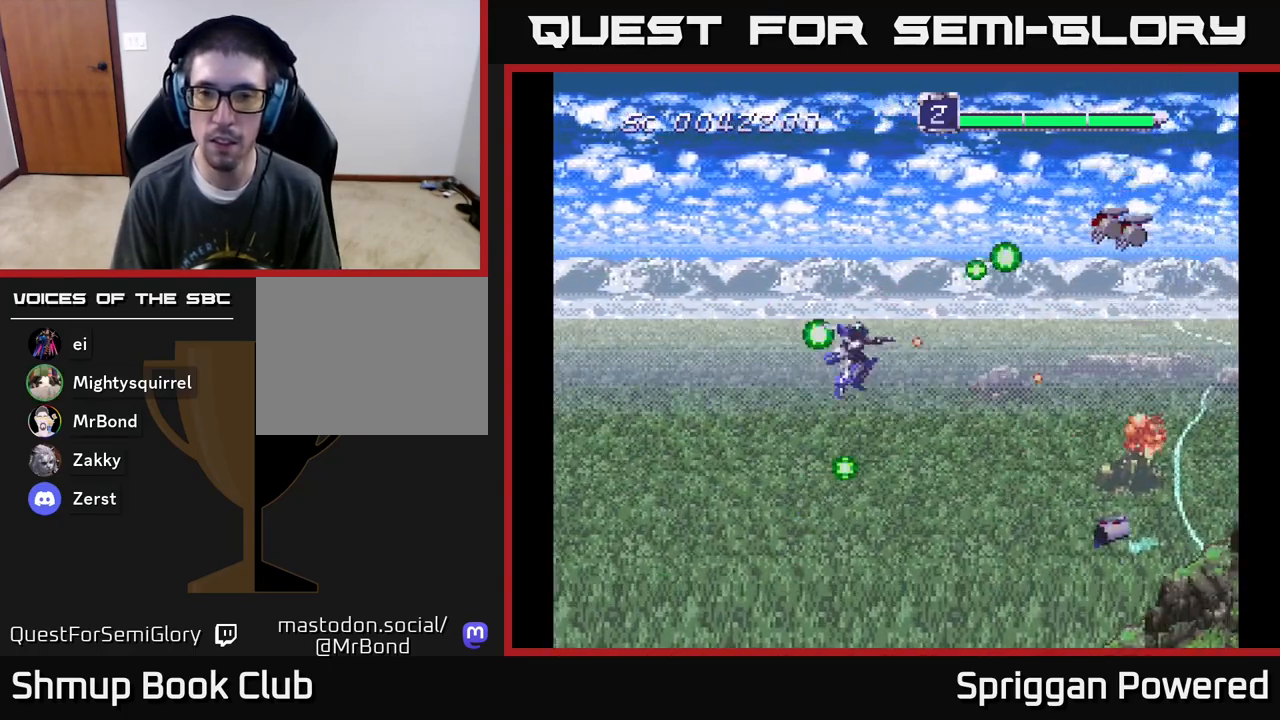
{"buttons": ["A", "DPAD_DOWN"], "events": [[83, "A", "up"], [167, "A", "down"], [233, "DPAD_DOWN", "down"], [233, "DPAD_UP", "up"], [250, "A", "up"], [317, "A", "down"], [417, "A", "up"], [500, "A", "down"]]}
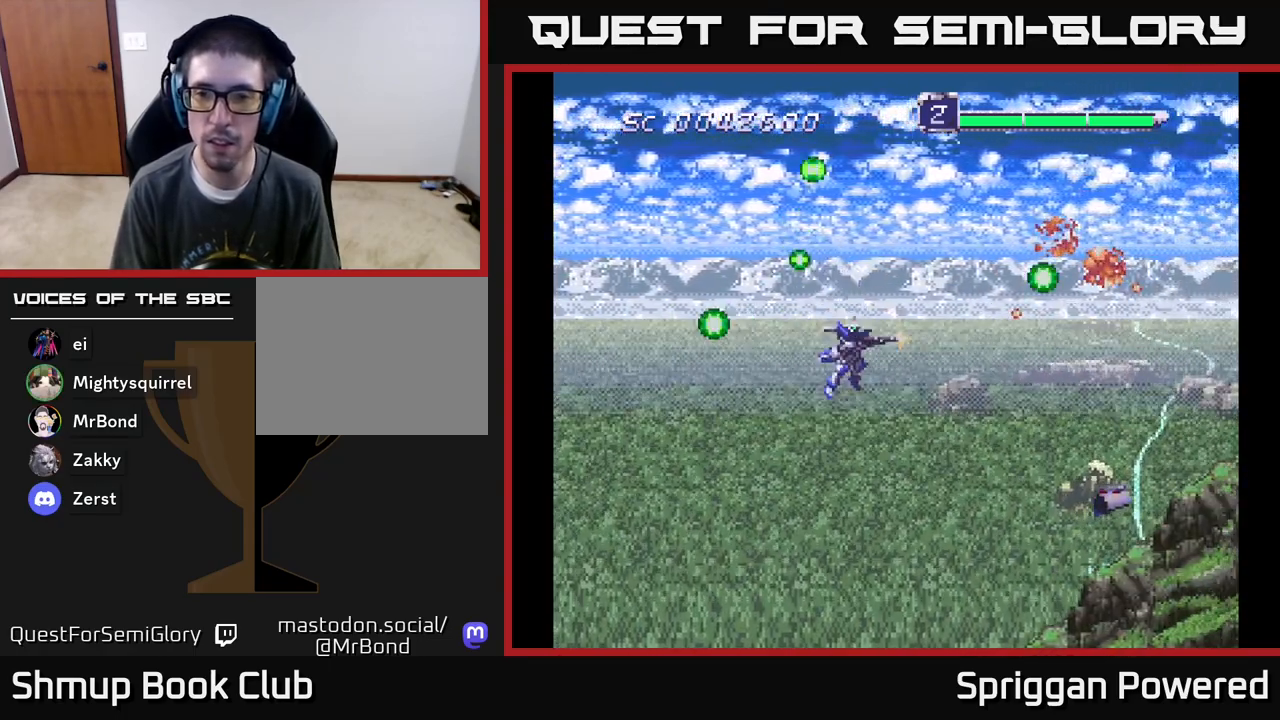
{"buttons": ["DPAD_DOWN"], "events": [[33, "DPAD_RIGHT", "down"], [100, "A", "up"], [183, "A", "down"], [300, "A", "up"], [300, "DPAD_RIGHT", "up"], [350, "A", "down"], [467, "A", "up"]]}
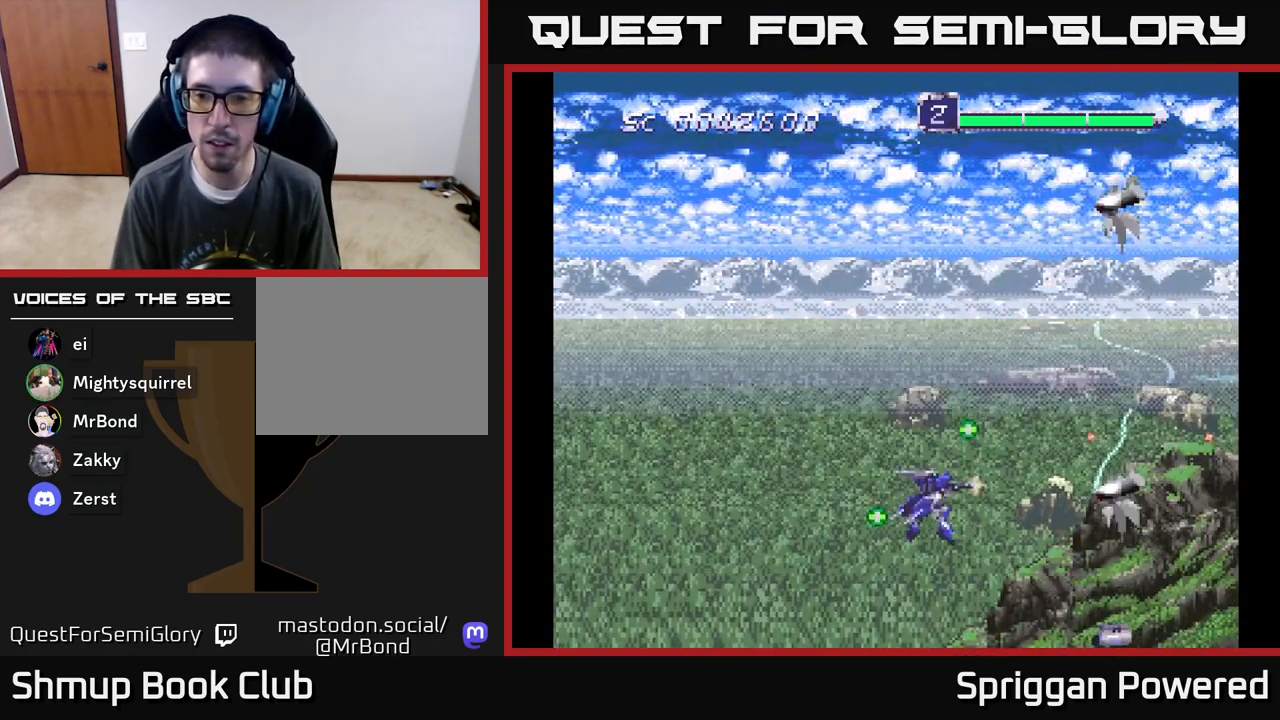
{"buttons": ["DPAD_UP", "DPAD_LEFT"], "events": [[33, "A", "down"], [33, "DPAD_DOWN", "up"], [33, "DPAD_LEFT", "down"], [50, "DPAD_UP", "down"], [167, "A", "up"], [200, "A", "down"], [317, "A", "up"], [367, "A", "down"], [500, "A", "up"]]}
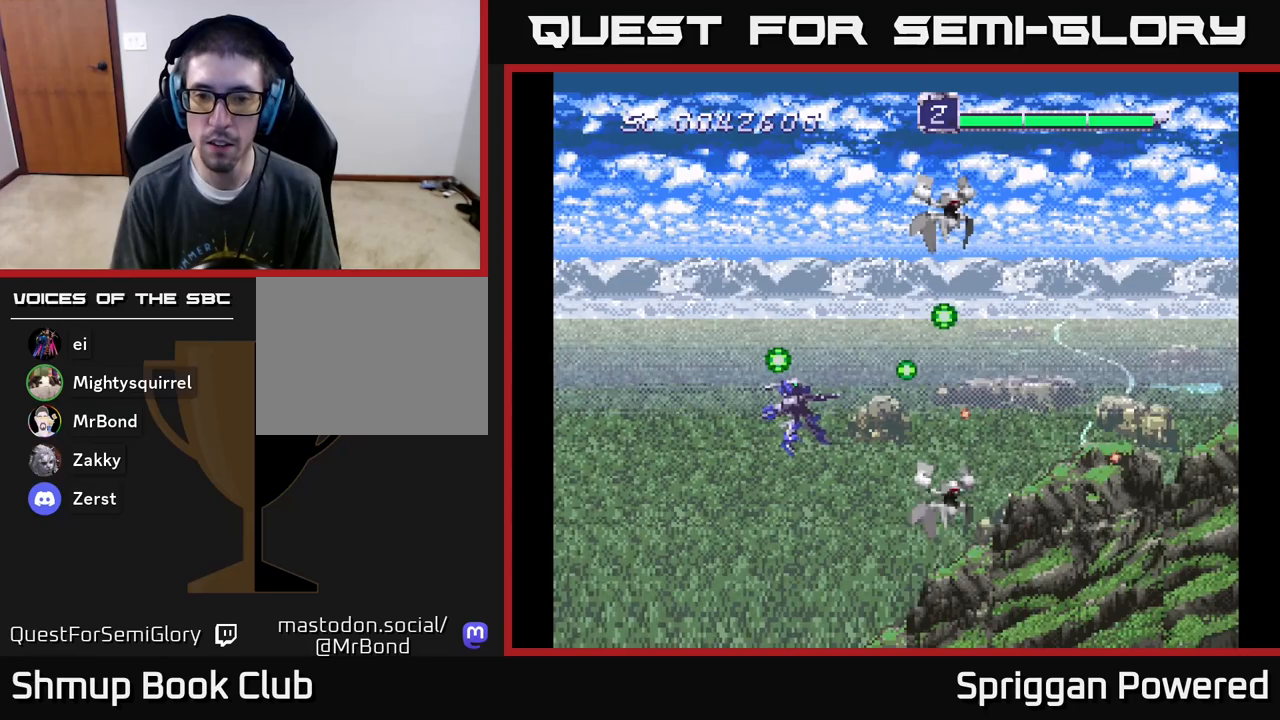
{"buttons": ["A", "DPAD_DOWN", "DPAD_RIGHT"], "events": [[50, "A", "down"], [167, "A", "up"], [233, "A", "down"], [350, "A", "up"], [417, "A", "down"], [450, "DPAD_LEFT", "up"], [450, "DPAD_UP", "up"], [467, "DPAD_DOWN", "down"], [467, "DPAD_RIGHT", "down"]]}
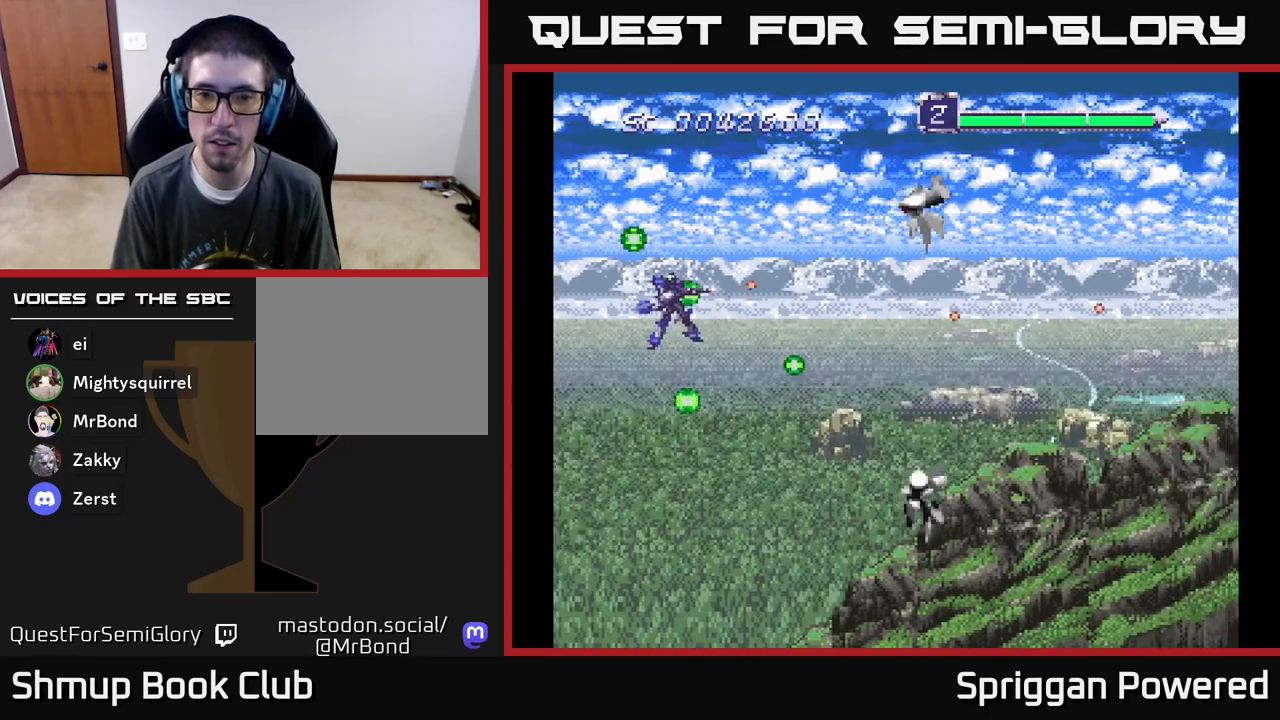
{"buttons": ["A", "DPAD_DOWN"], "events": [[17, "A", "up"], [50, "DPAD_RIGHT", "up"], [67, "DPAD_RIGHT", "down"], [83, "A", "down"], [200, "A", "up"], [200, "DPAD_RIGHT", "up"], [267, "A", "down"], [317, "DPAD_RIGHT", "down"], [383, "DPAD_RIGHT", "up"]]}
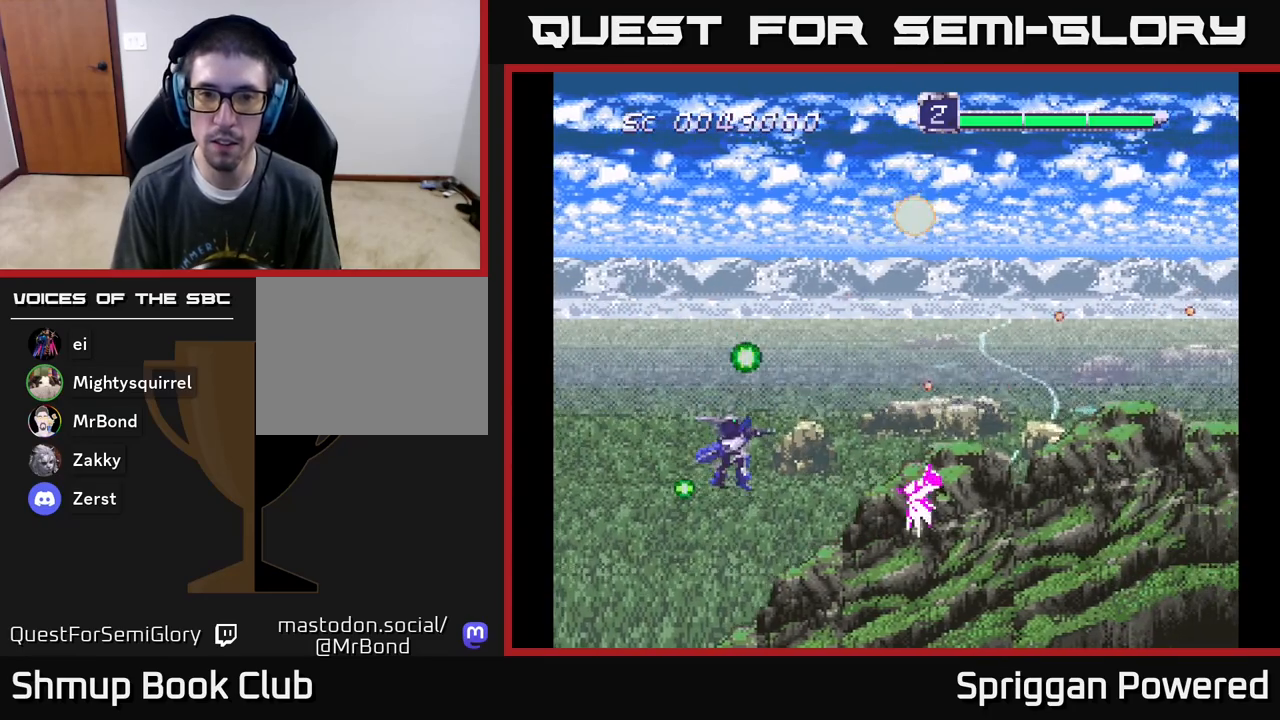
{"buttons": ["A", "DPAD_UP", "DPAD_RIGHT"]}
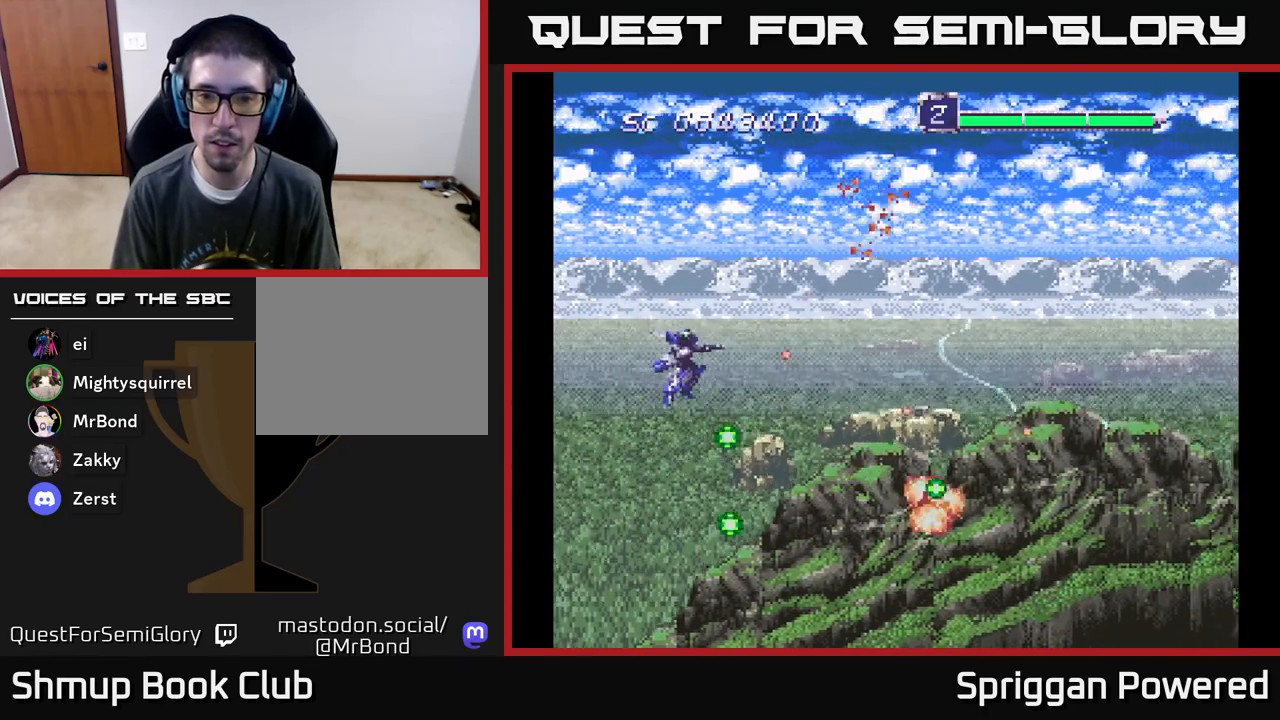
{"buttons": ["A", "DPAD_RIGHT"], "events": [[133, "A", "up"], [133, "DPAD_UP", "up"], [200, "A", "down"], [250, "DPAD_DOWN", "down"], [367, "A", "up"], [417, "A", "down"], [500, "DPAD_DOWN", "up"]]}
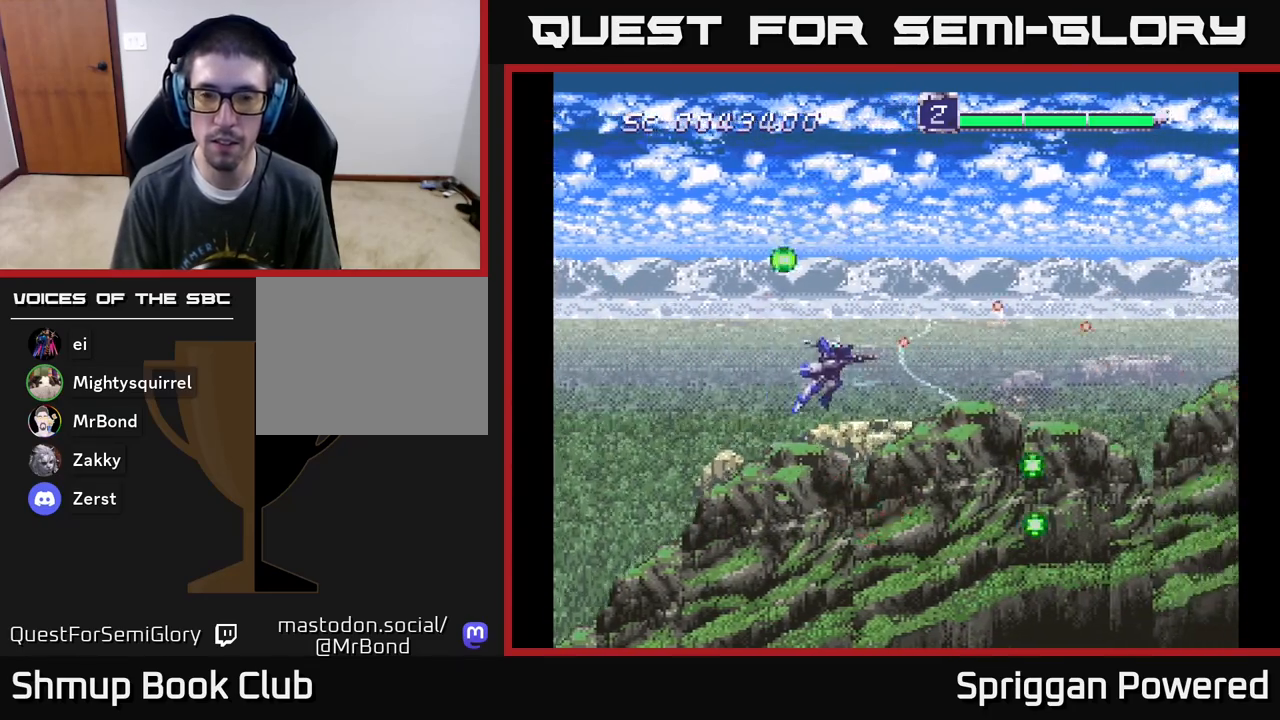
{"buttons": [], "events": [[67, "A", "up"], [83, "DPAD_RIGHT", "up"]]}
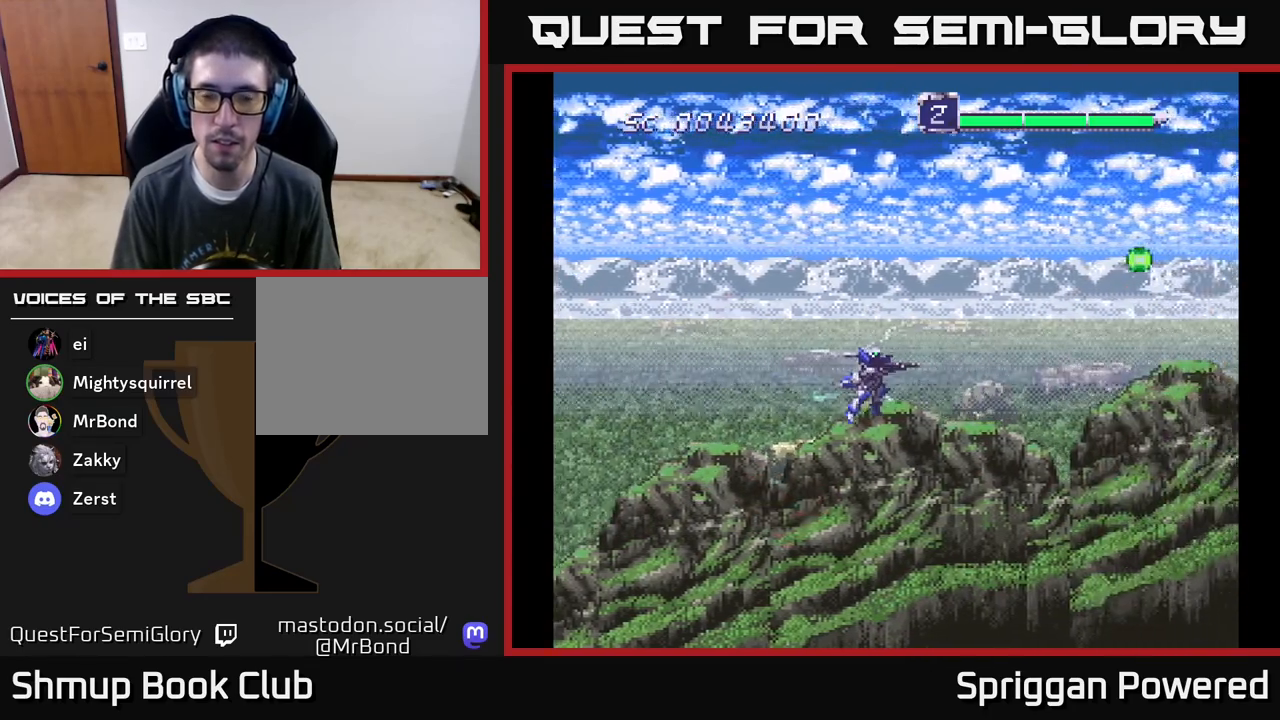
{"buttons": [], "events": []}
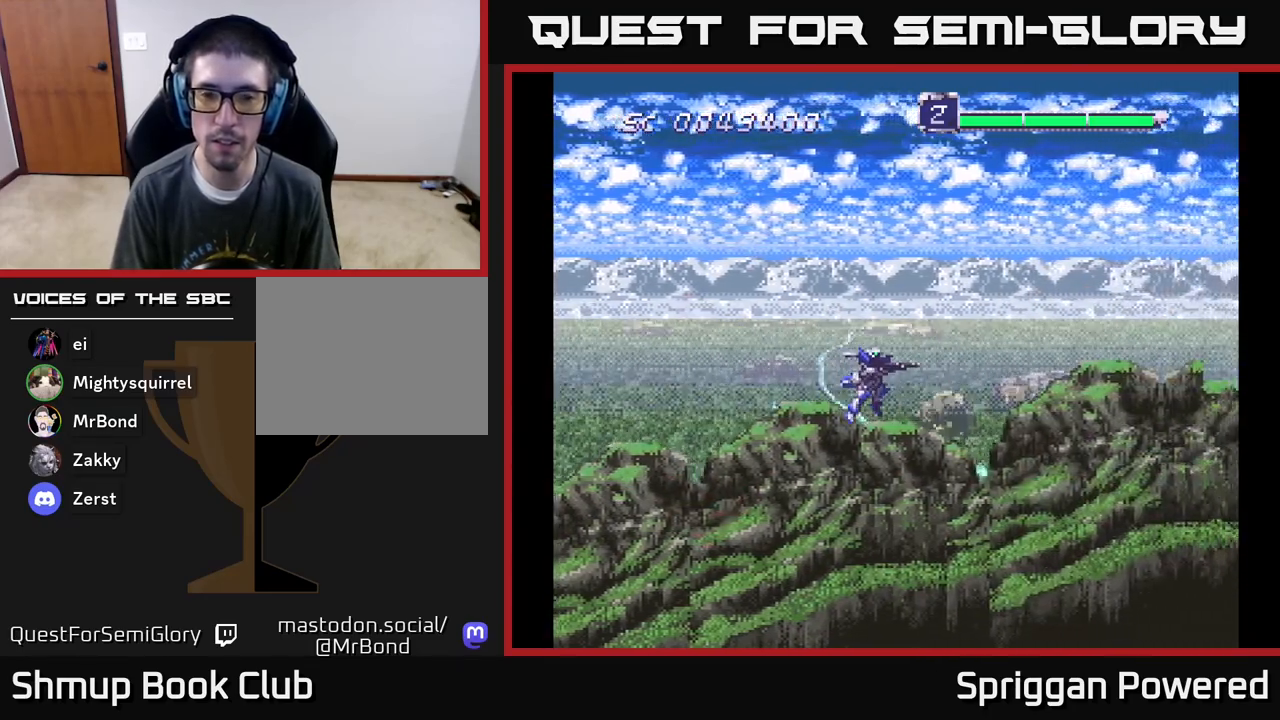
{"buttons": [], "events": [[200, "A", "down"], [500, "A", "up"]]}
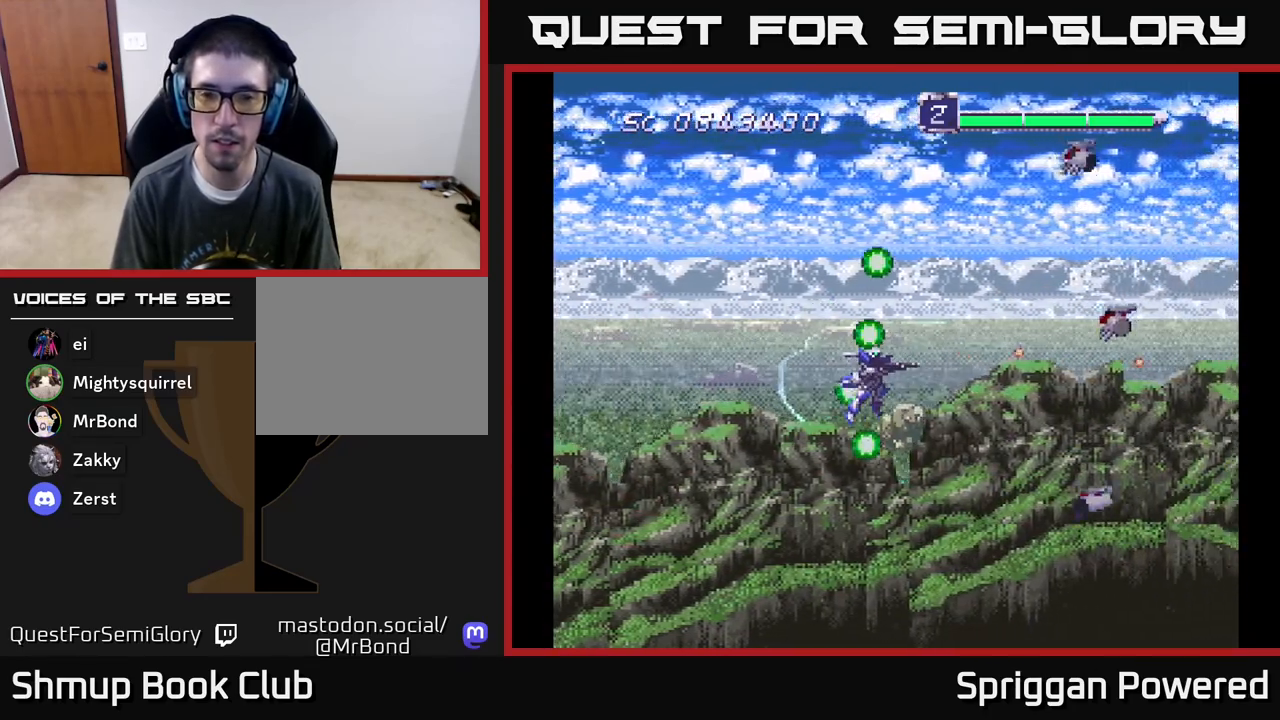
{"buttons": ["A", "DPAD_UP"], "events": [[17, "DPAD_DOWN", "down"], [83, "A", "down"], [200, "A", "up"], [267, "A", "down"], [350, "DPAD_RIGHT", "down"], [367, "DPAD_DOWN", "up"], [383, "A", "up"], [383, "DPAD_RIGHT", "up"], [400, "DPAD_UP", "down"], [467, "A", "down"]]}
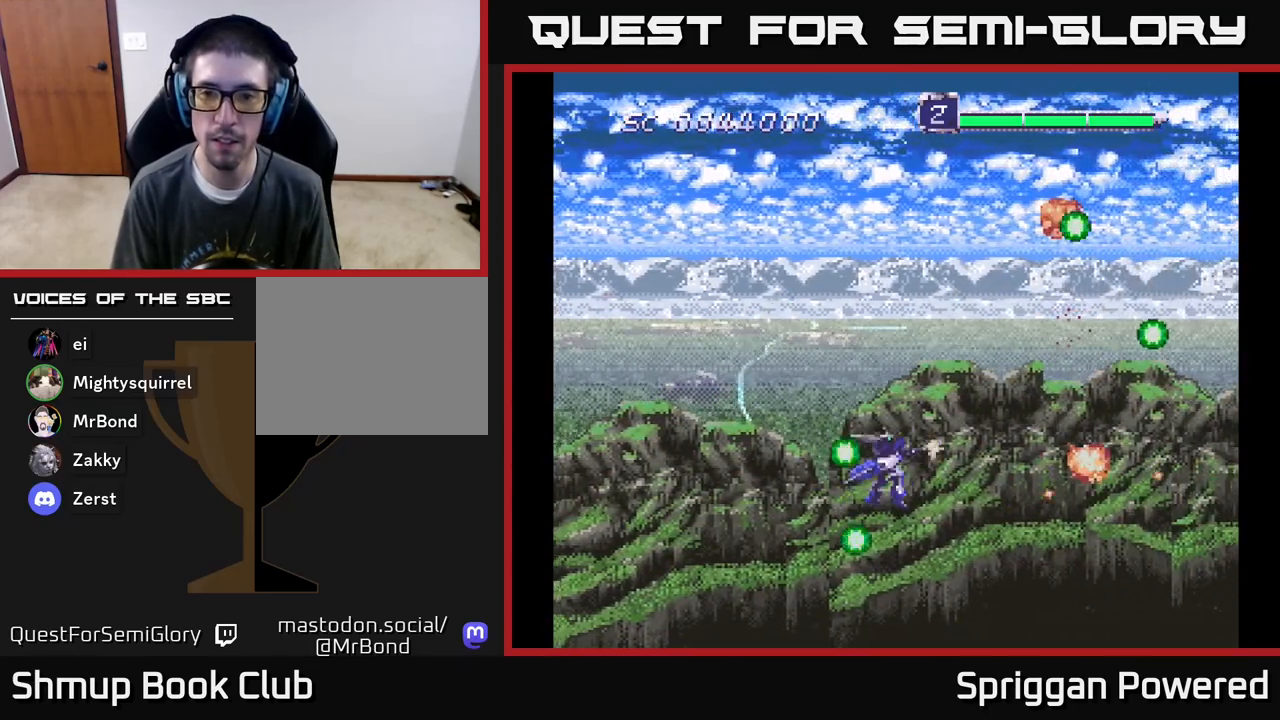
{"buttons": ["DPAD_UP"], "events": [[83, "A", "up"], [167, "A", "down"], [283, "A", "up"], [383, "A", "down"], [483, "A", "up"]]}
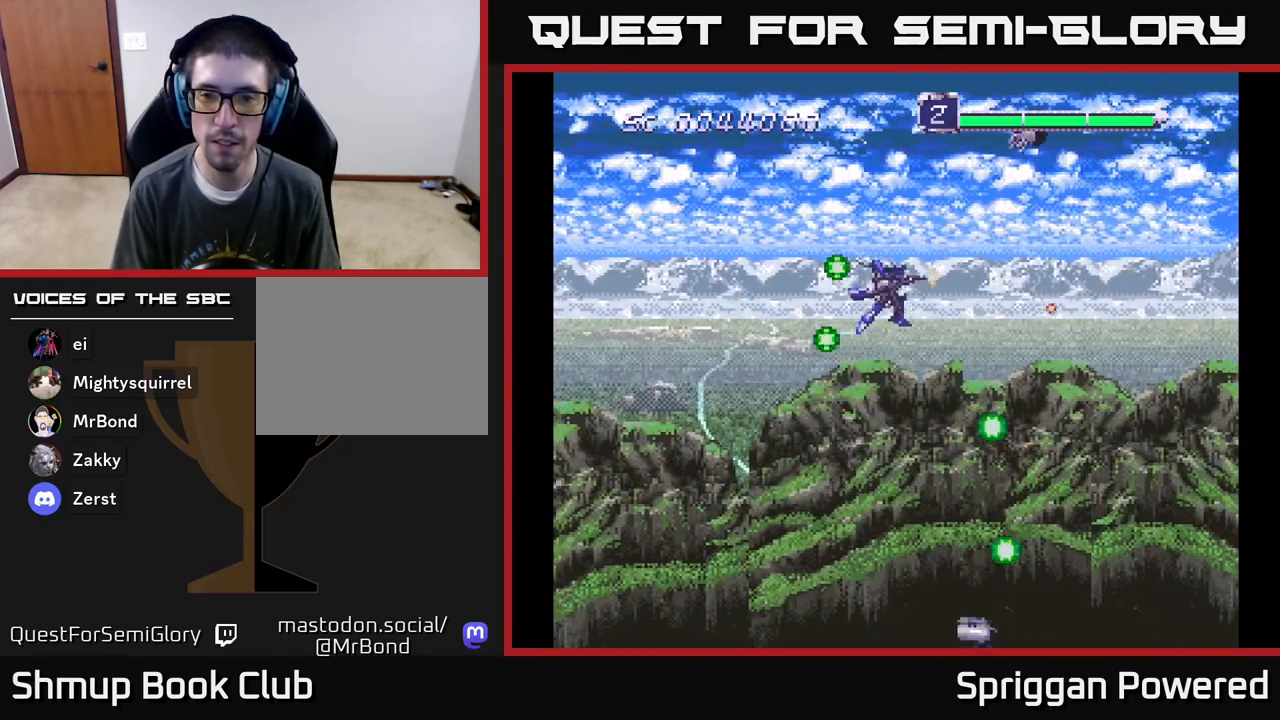
{"buttons": ["A", "DPAD_DOWN"], "events": [[67, "A", "down"], [183, "DPAD_LEFT", "down"], [200, "A", "up"], [267, "A", "down"], [283, "DPAD_UP", "up"], [317, "DPAD_DOWN", "down"], [383, "DPAD_LEFT", "up"], [400, "A", "up"], [450, "A", "down"]]}
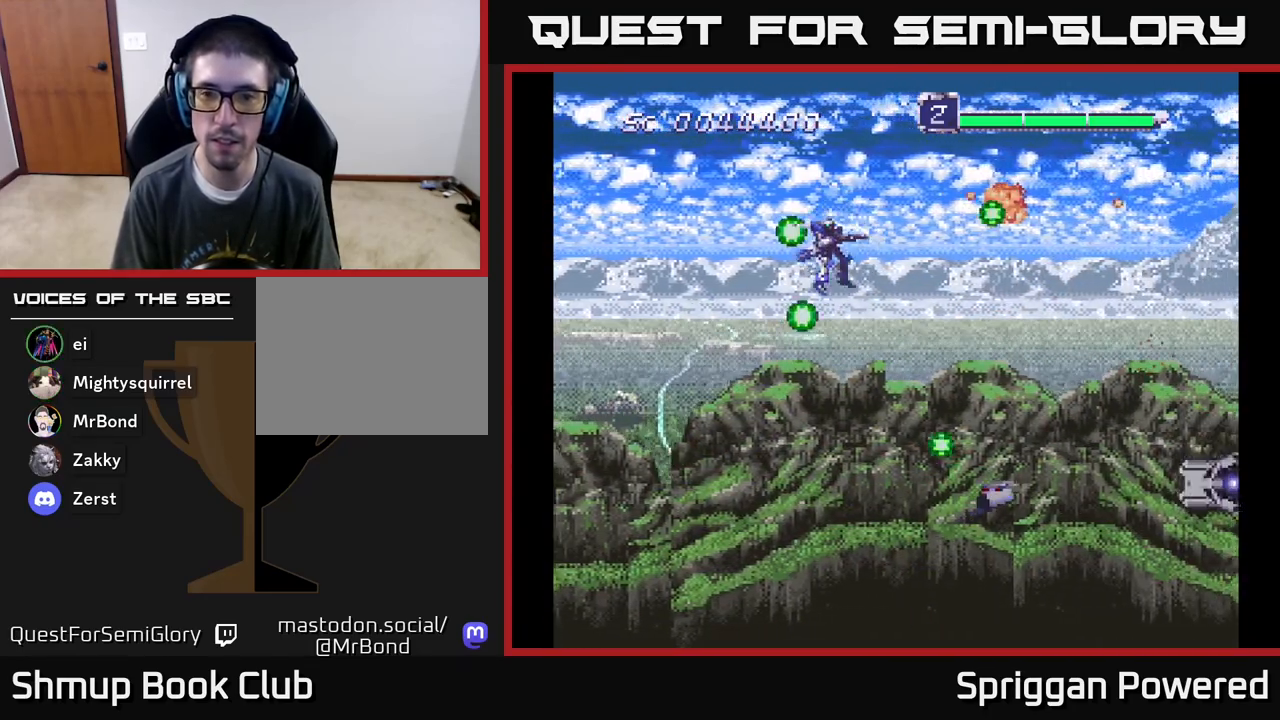
{"buttons": ["DPAD_DOWN"], "events": [[83, "A", "up"], [167, "A", "down"], [283, "A", "up"], [333, "A", "down"], [467, "A", "up"]]}
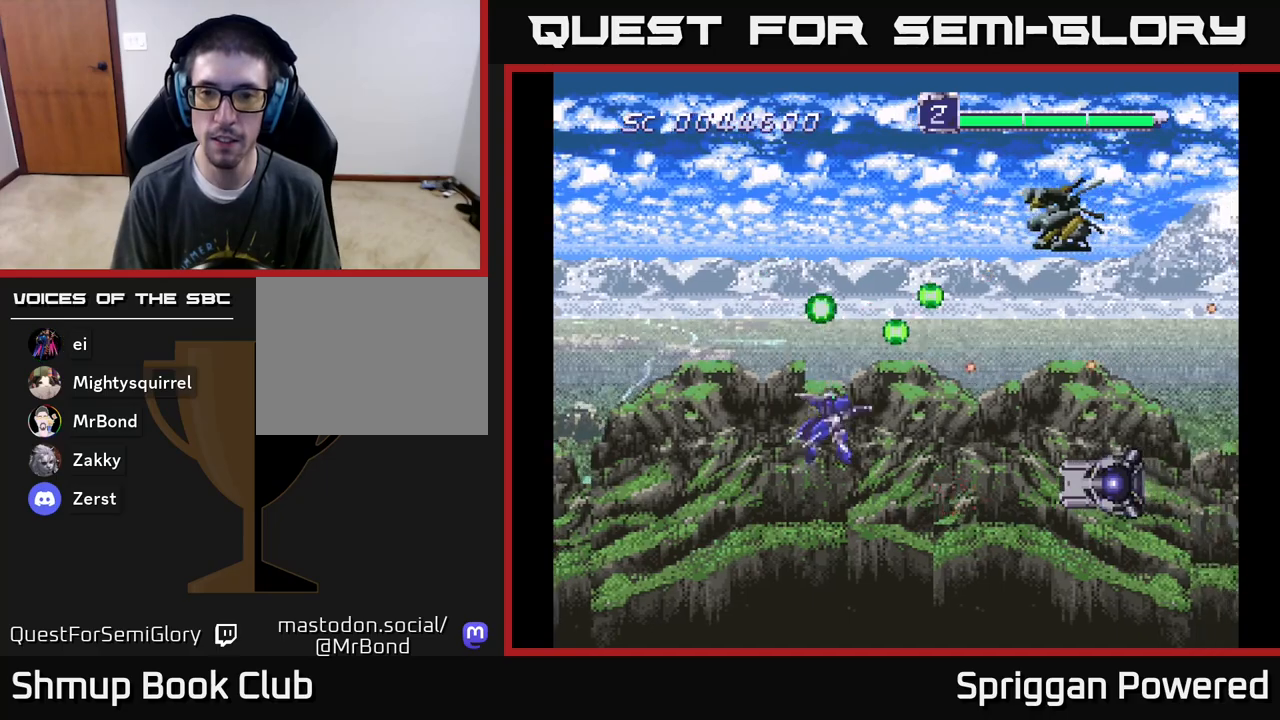
{"buttons": ["DPAD_UP", "DPAD_LEFT"]}
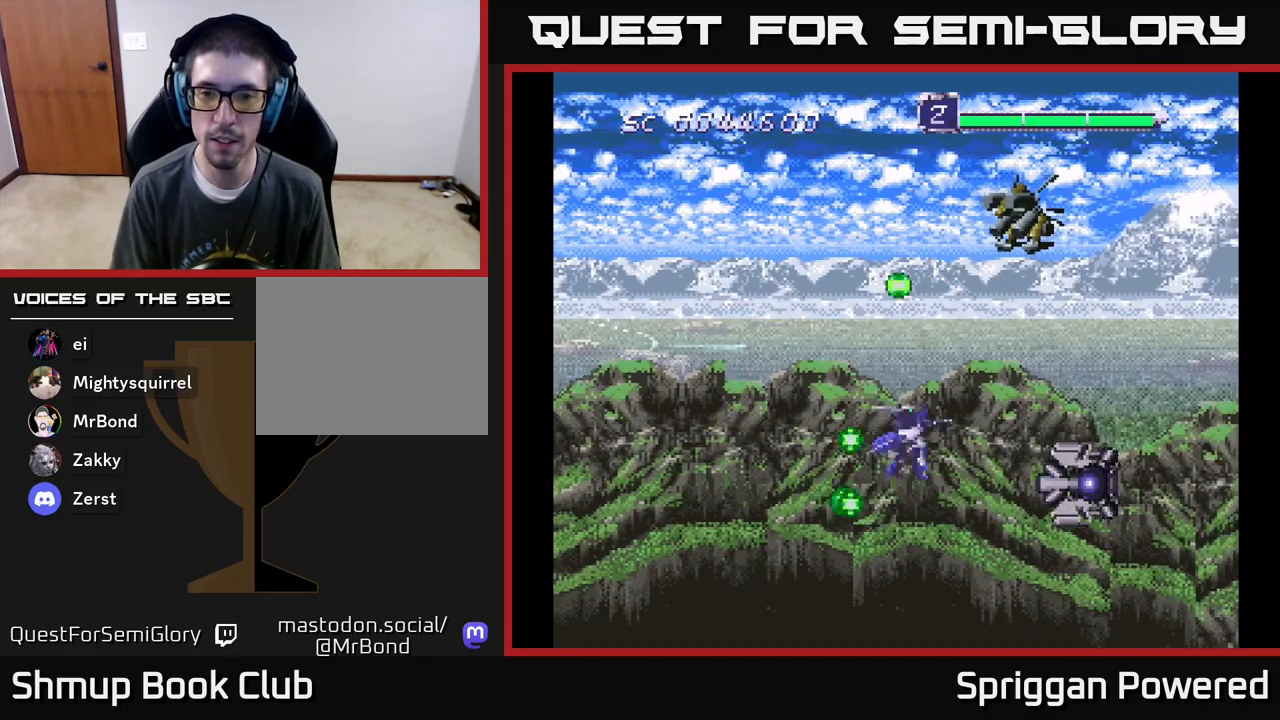
{"buttons": ["A", "DPAD_DOWN", "DPAD_LEFT"], "events": [[17, "A", "down"], [100, "A", "up"], [167, "A", "down"], [250, "A", "up"], [317, "A", "down"], [417, "A", "up"], [467, "DPAD_UP", "up"], [500, "A", "down"], [500, "DPAD_DOWN", "down"]]}
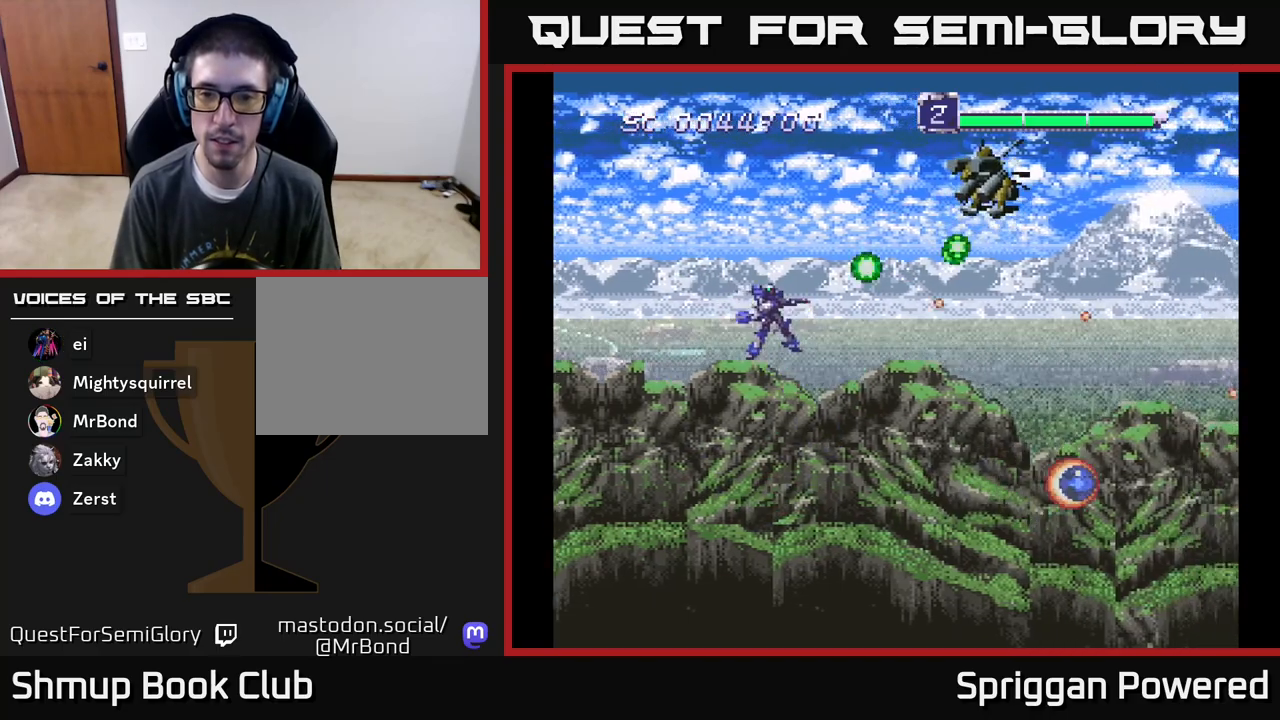
{"buttons": ["DPAD_UP"]}
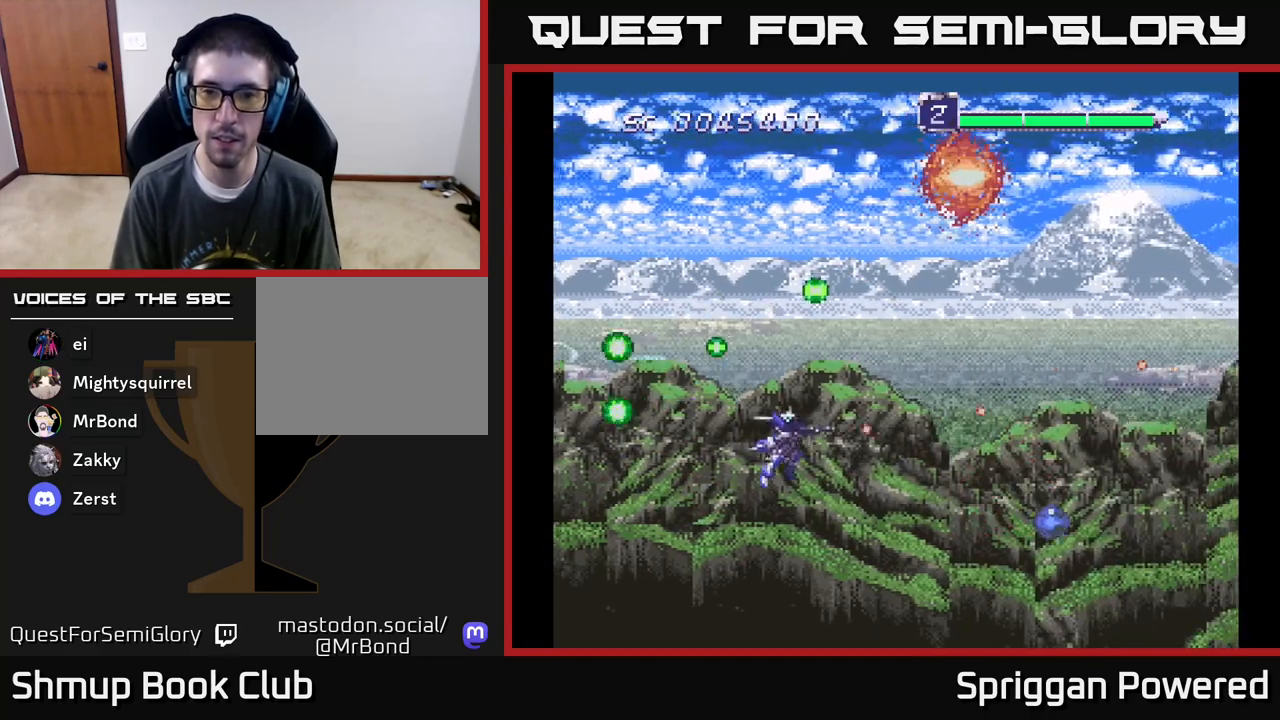
{"buttons": ["A"], "events": [[17, "A", "down"], [83, "DPAD_RIGHT", "down"], [133, "A", "up"], [133, "DPAD_UP", "up"], [200, "A", "down"], [317, "A", "up"], [333, "DPAD_RIGHT", "up"], [400, "A", "down"]]}
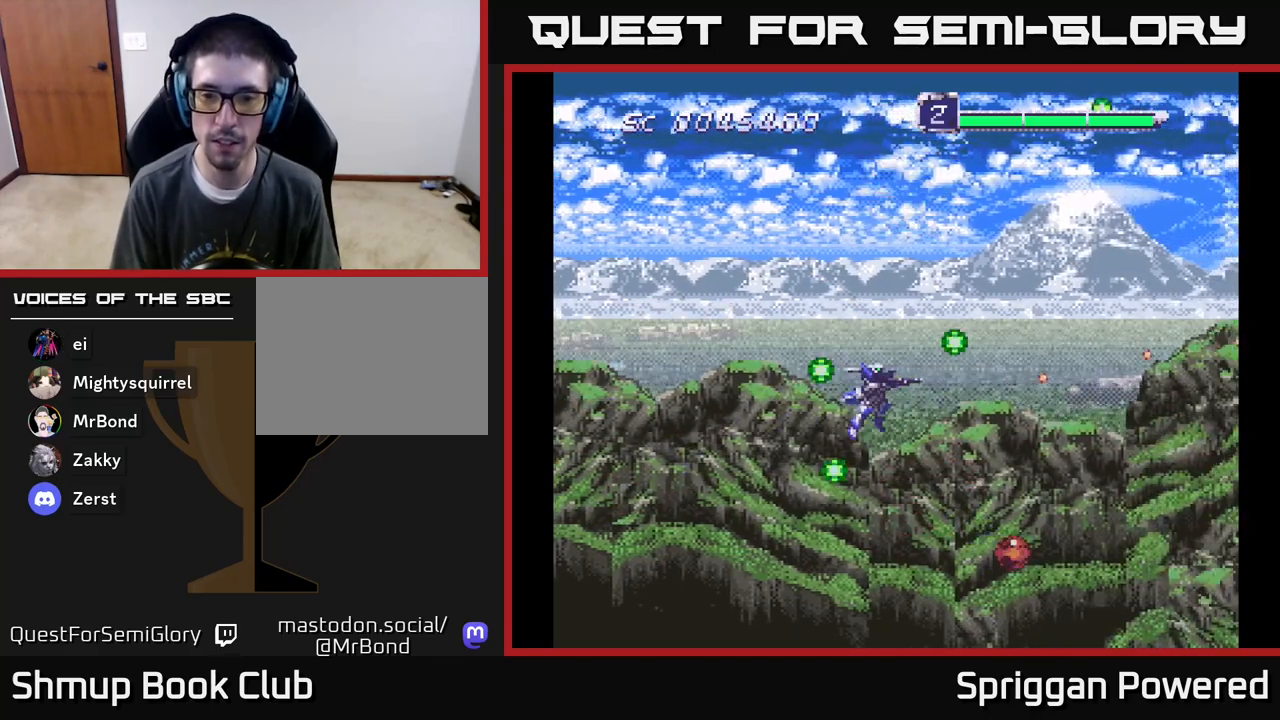
{"buttons": ["A"], "events": [[33, "A", "up"], [117, "A", "down"], [217, "A", "up"], [300, "A", "down"], [383, "A", "up"], [483, "A", "down"]]}
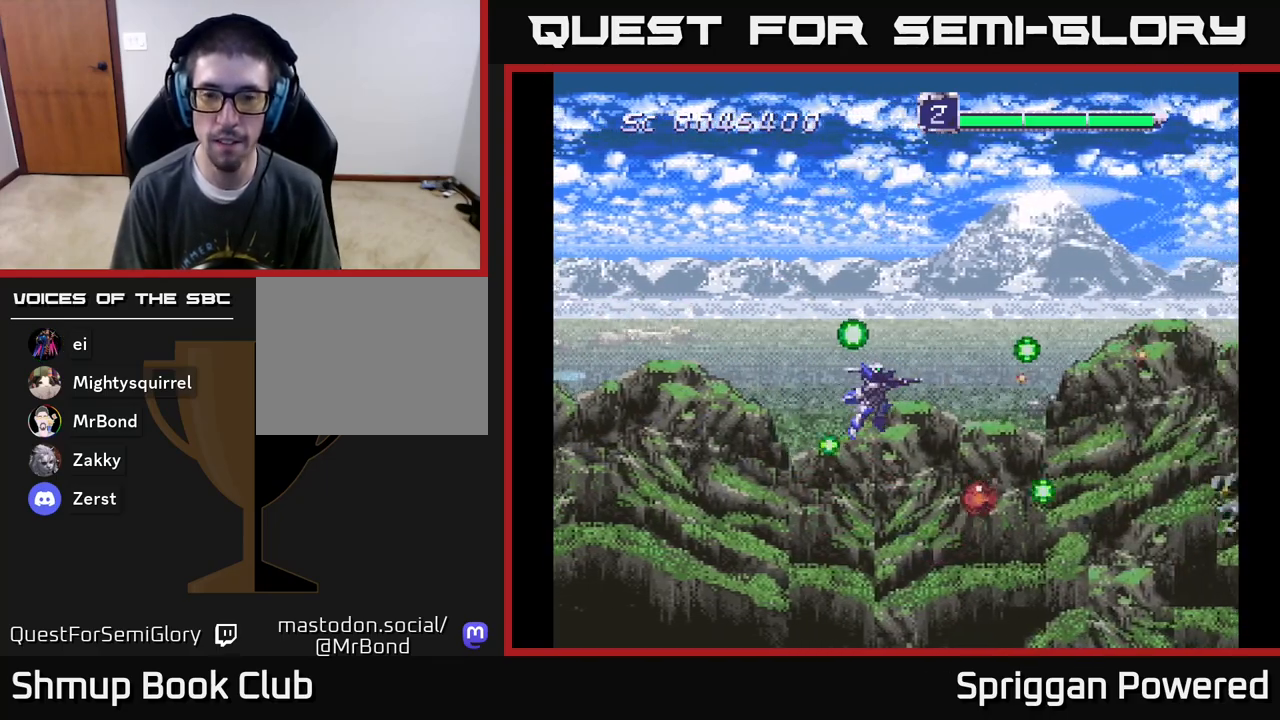
{"buttons": ["DPAD_DOWN", "DPAD_RIGHT"], "events": [[50, "A", "up"], [167, "A", "down"], [283, "A", "up"], [367, "A", "down"], [450, "DPAD_RIGHT", "down"], [467, "A", "up"], [467, "DPAD_DOWN", "down"]]}
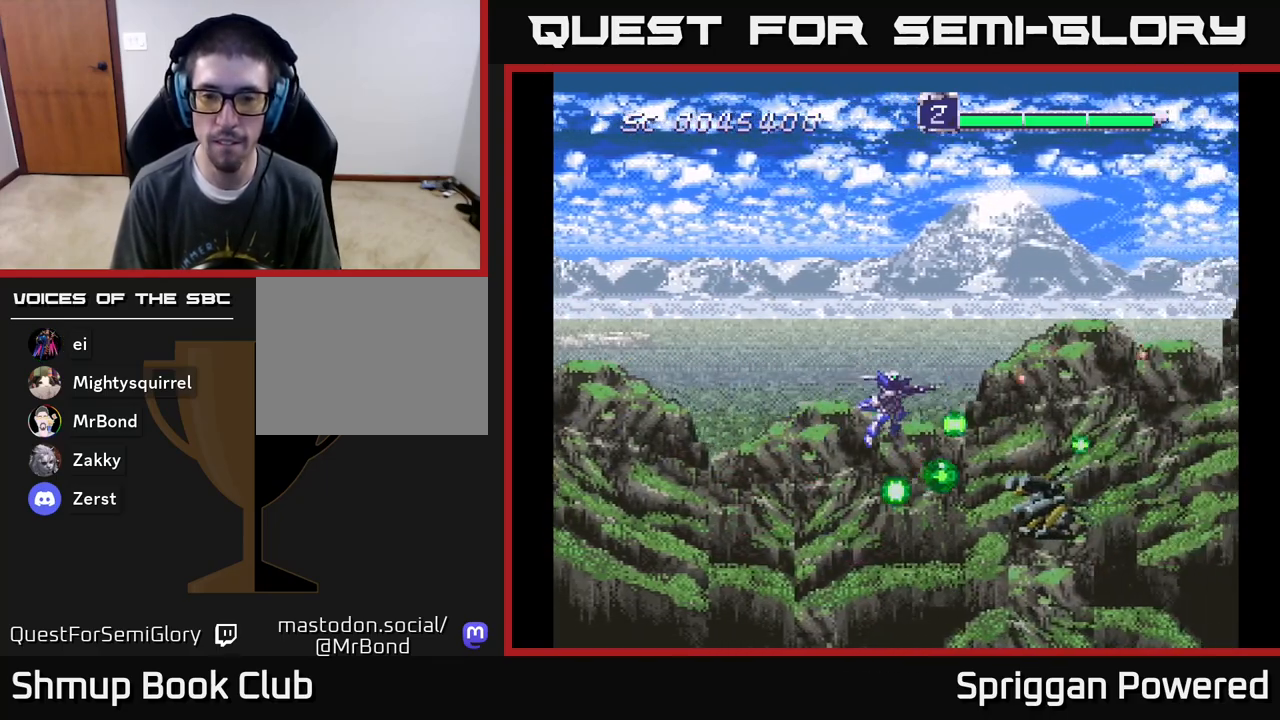
{"buttons": ["DPAD_LEFT"]}
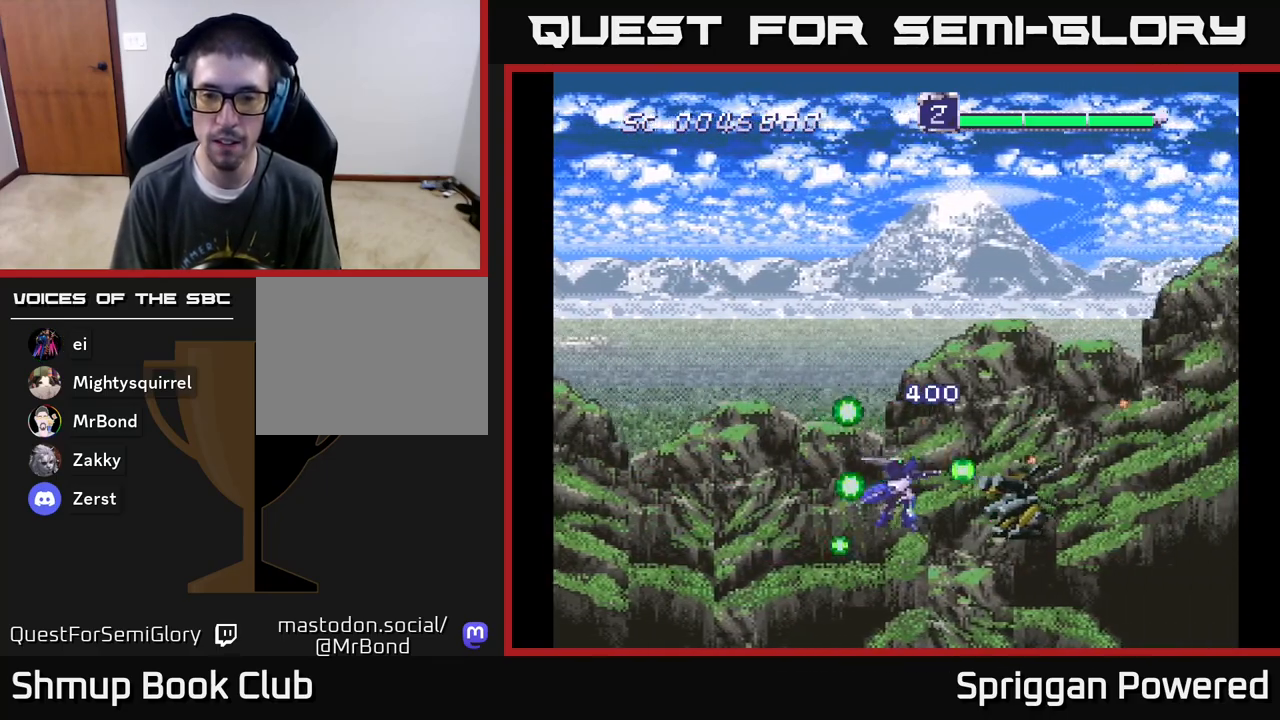
{"buttons": [], "events": [[33, "A", "down"], [67, "DPAD_UP", "down"], [150, "A", "up"], [183, "DPAD_LEFT", "up"], [217, "A", "down"], [217, "DPAD_RIGHT", "down"], [267, "DPAD_RIGHT", "up"], [317, "A", "up"], [450, "DPAD_UP", "up"]]}
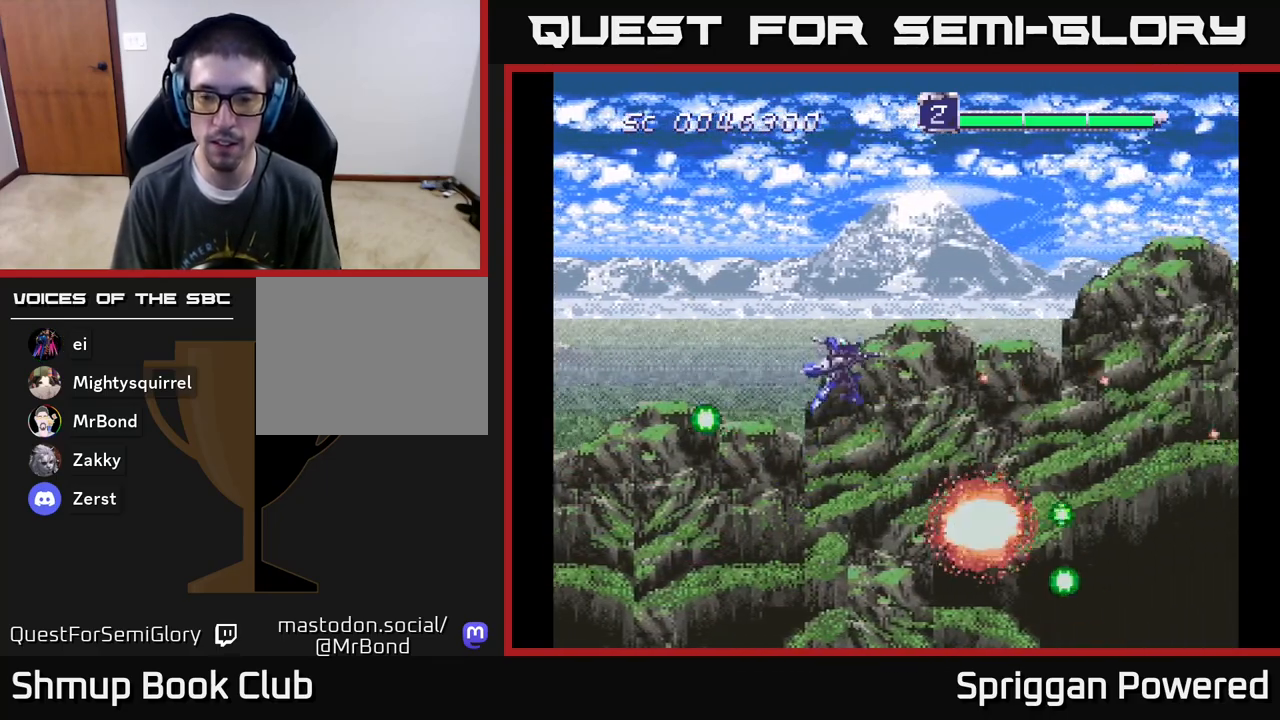
{"buttons": [], "events": []}
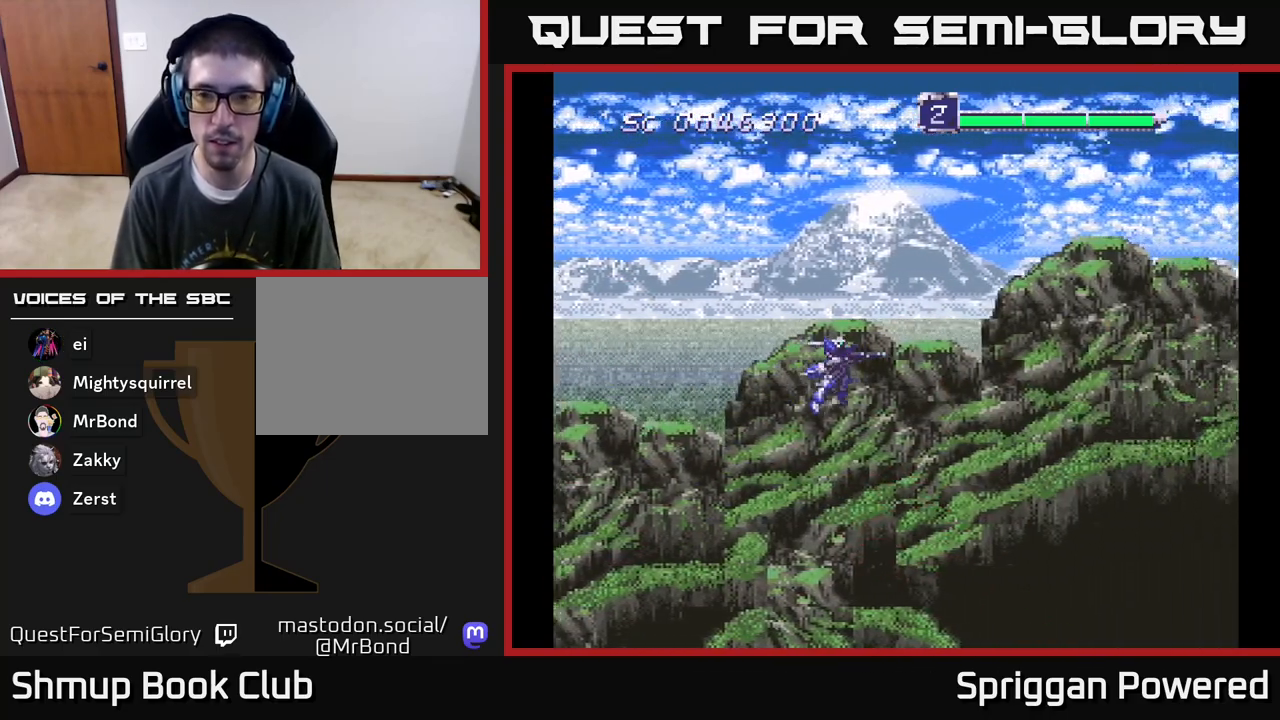
{"buttons": ["DPAD_UP", "DPAD_RIGHT"], "events": [[400, "DPAD_UP", "down"], [417, "A", "down"], [483, "A", "up"], [500, "DPAD_RIGHT", "down"]]}
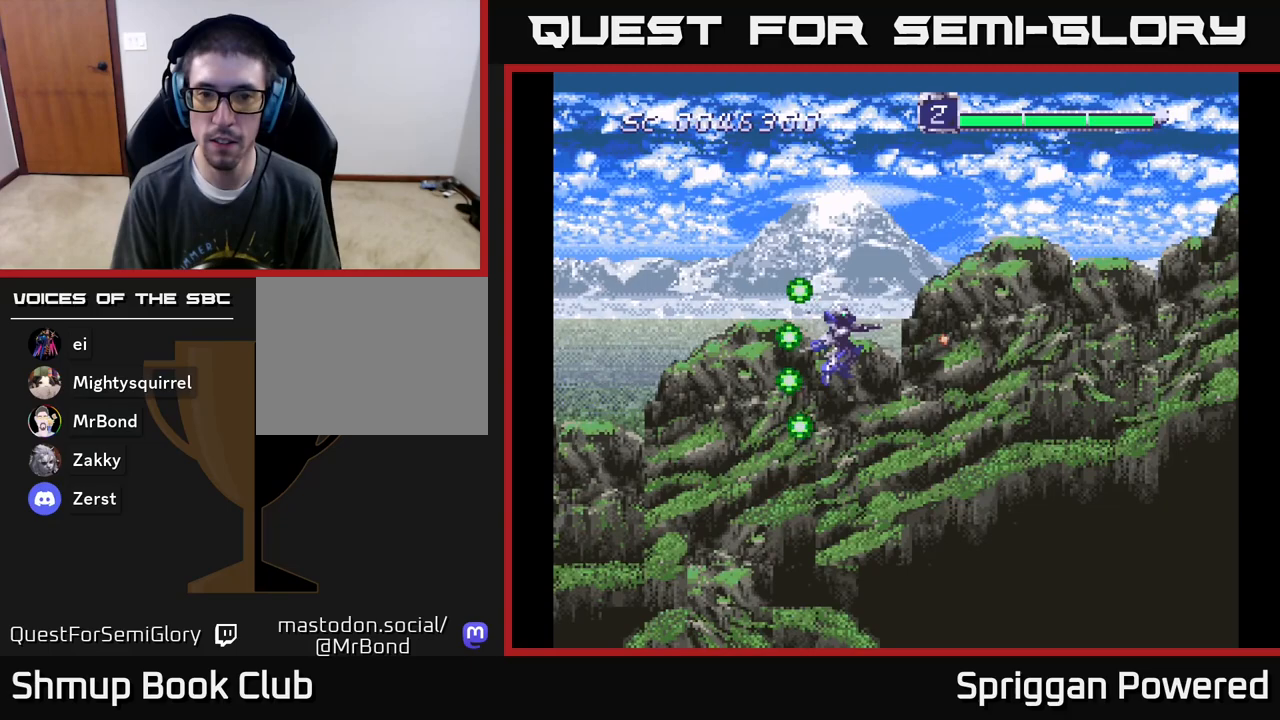
{"buttons": ["A", "DPAD_DOWN"]}
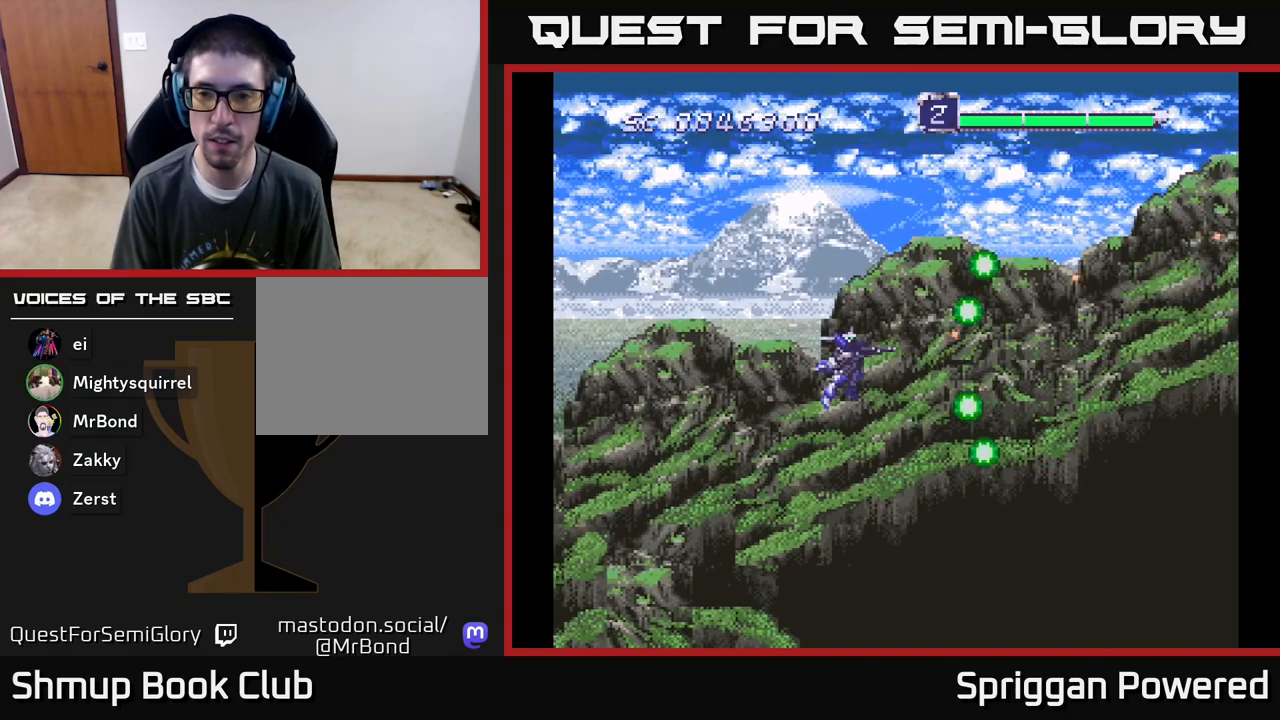
{"buttons": [], "events": [[83, "A", "up"], [200, "DPAD_DOWN", "up"], [217, "DPAD_RIGHT", "down"], [250, "DPAD_RIGHT", "up"]]}
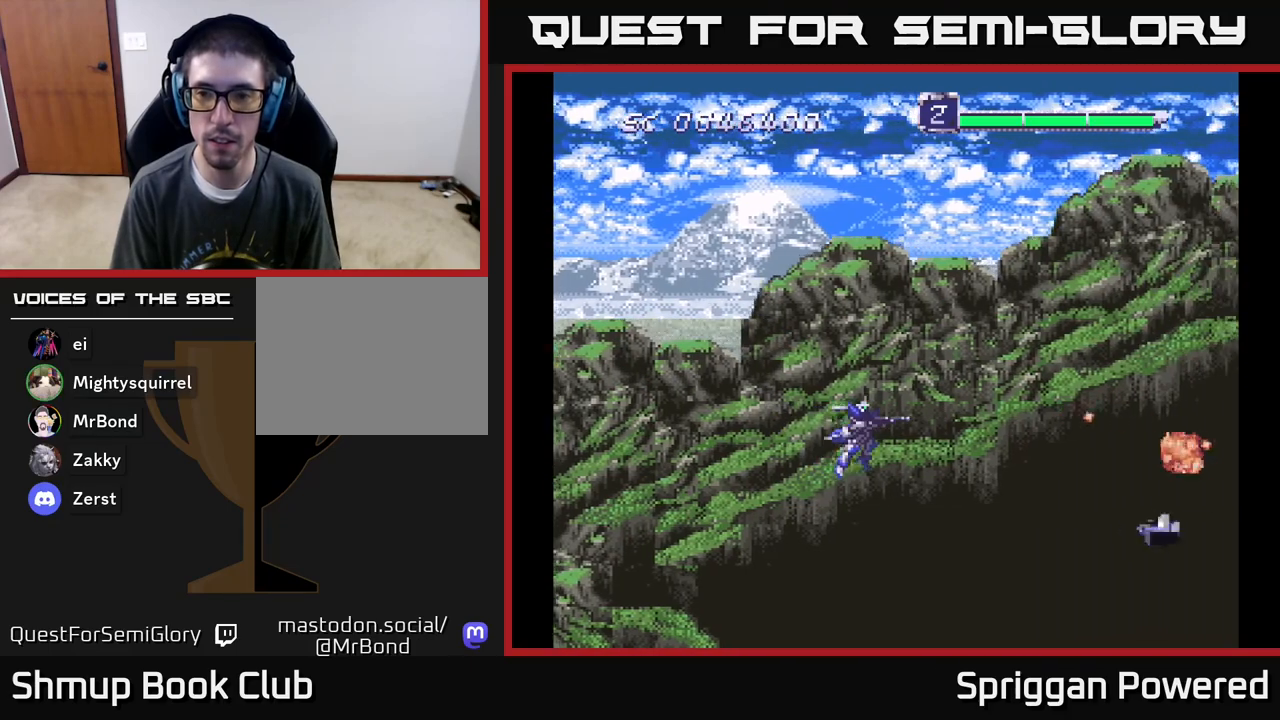
{"buttons": ["DPAD_LEFT"]}
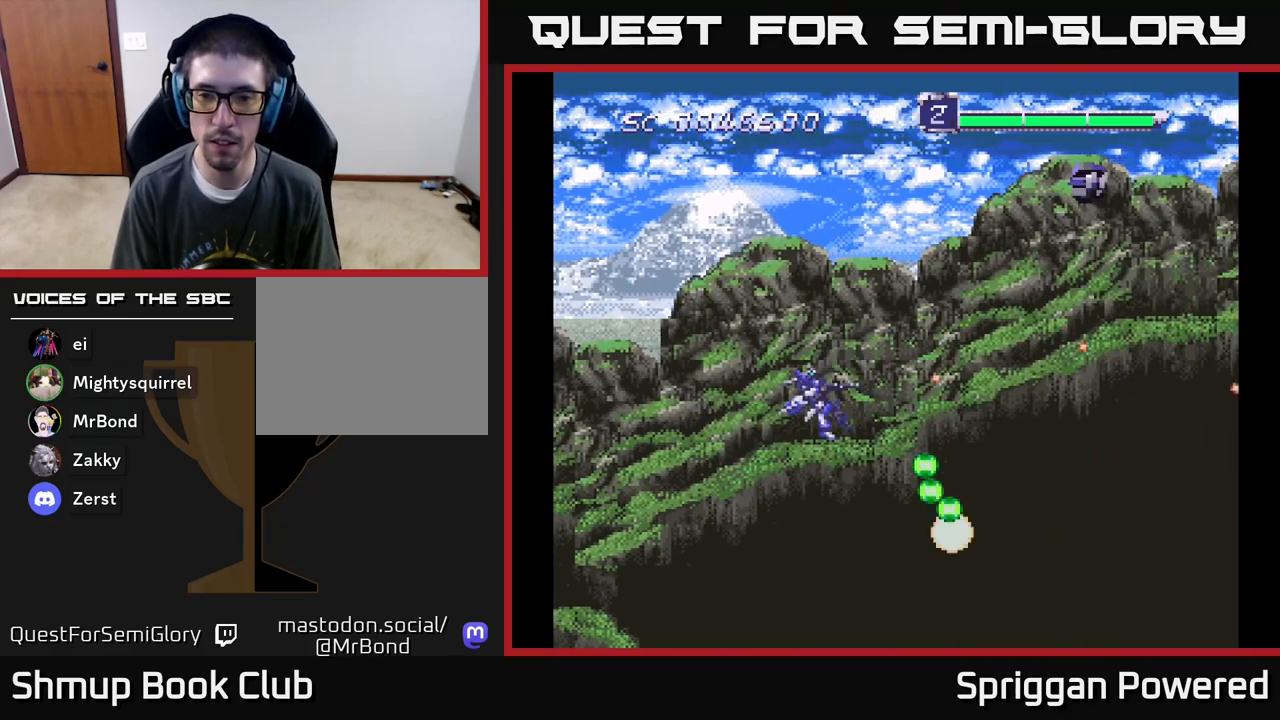
{"buttons": ["DPAD_UP"], "events": [[17, "A", "down"], [17, "DPAD_UP", "down"], [117, "A", "up"], [200, "A", "down"], [300, "A", "up"], [367, "A", "down"], [467, "A", "up"], [483, "DPAD_LEFT", "up"]]}
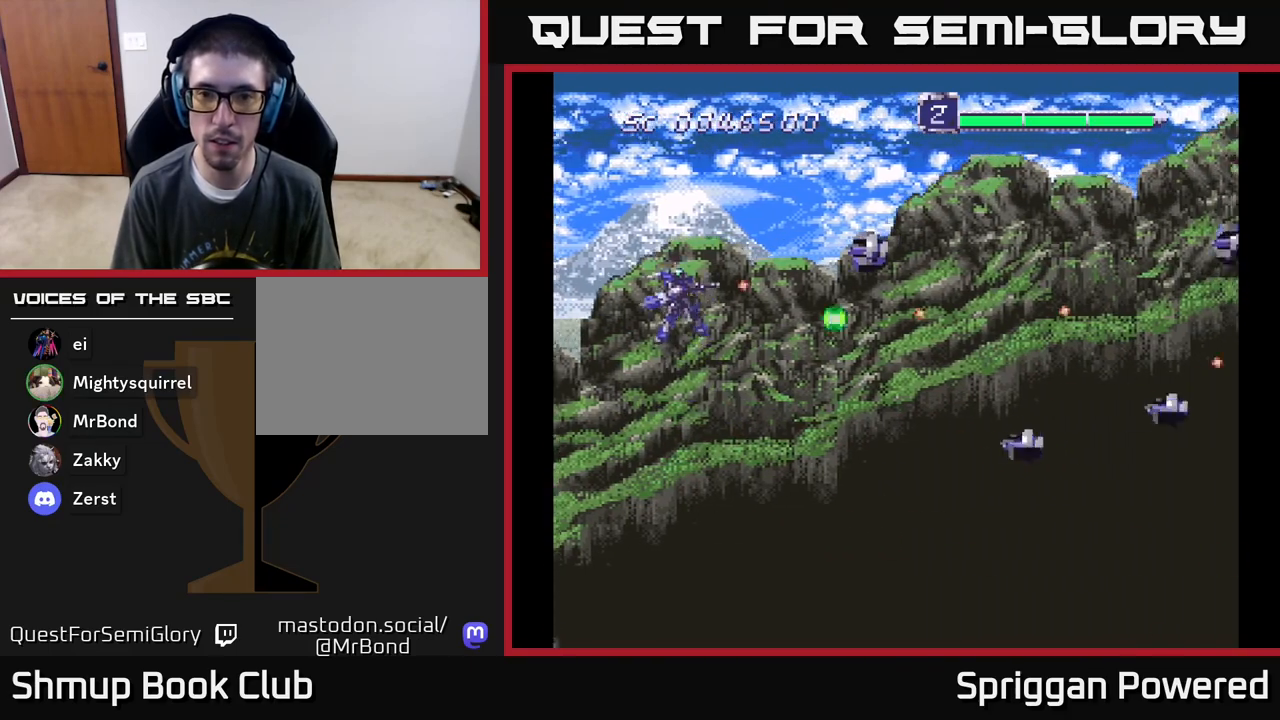
{"buttons": ["DPAD_DOWN", "DPAD_LEFT"]}